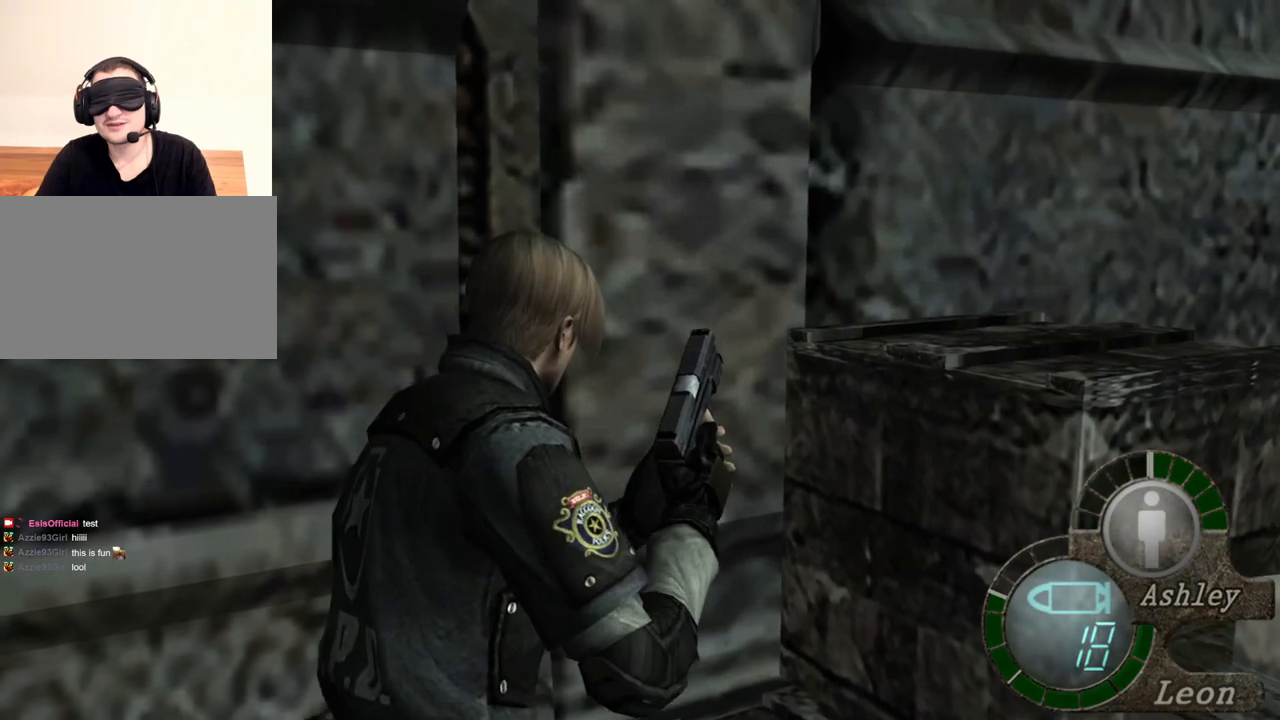
Gameplay with keyboard and mouse; each line is a JSON object with the keys and mouse buttons held at the frame after it. "events" lists presses ("down") and releases ("up") of "1", "2", "3", "4", "5", "a", "alt", "b", "c", "ctrl", "d", "e", "f", "g", "q", "r", "s", "shift", "space", "t", "tab", "tilde", "v", "w", "x", "z", "mouse_left", "mouse_wheel", "mouse_right", "mouse_mb4" and "mouse_mb5" between this image and that frame as [ms after this image, input, new state], when the widget could be followed in between. "mouse_left", "mouse_wheel", "mouse_right", "mouse_mb4", "mouse_mb5" = the "left", "wheel", "right", "mb4", "mb5" buttons of the "mouse" list. No other keys are recorded. "wheel" means that the mouse wheel is clicked or scrolled. Mouse movement is not recorded.
{"keys": ["shift", "w"], "mouse": [], "events": []}
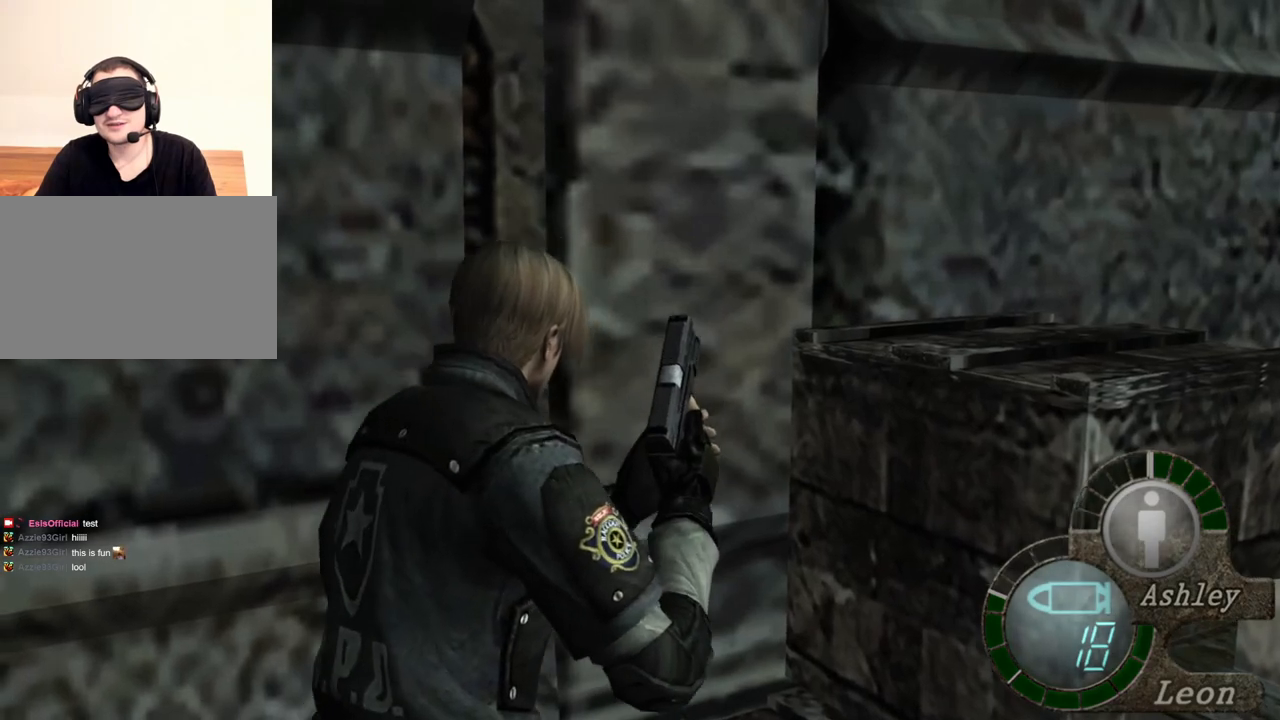
{"keys": ["shift", "w"], "mouse": [], "events": []}
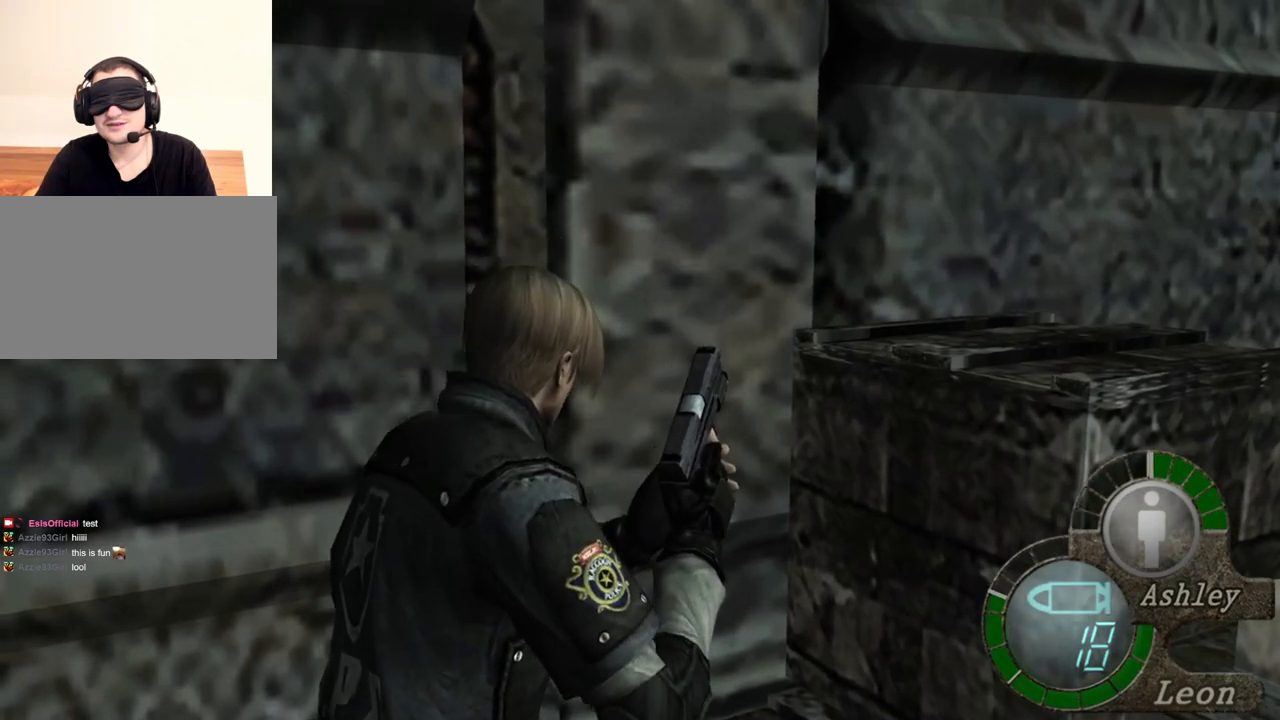
{"keys": ["d", "shift", "w"], "mouse": [], "events": [[200, "d", "down"], [367, "d", "up"], [467, "d", "down"]]}
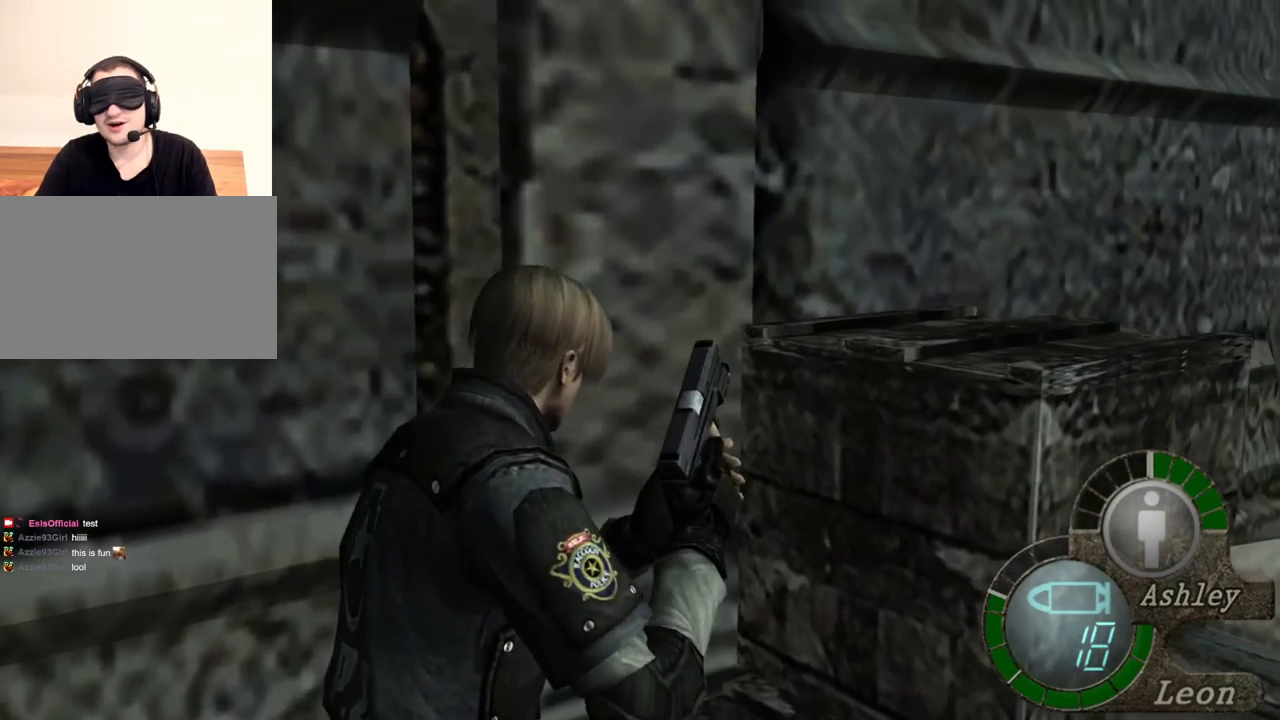
{"keys": ["shift", "w"], "mouse": [], "events": [[34, "d", "up"], [100, "d", "down"], [234, "d", "up"], [267, "d", "down"], [400, "d", "up"]]}
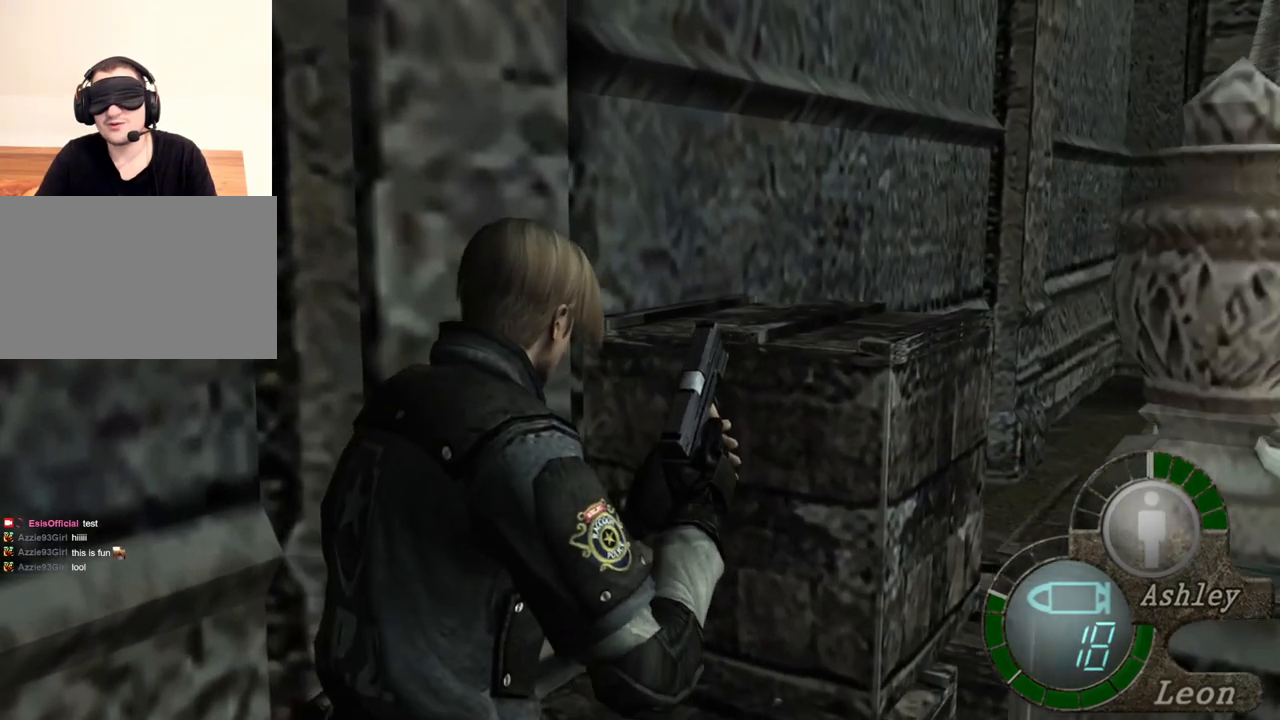
{"keys": ["shift", "w"], "mouse": [], "events": []}
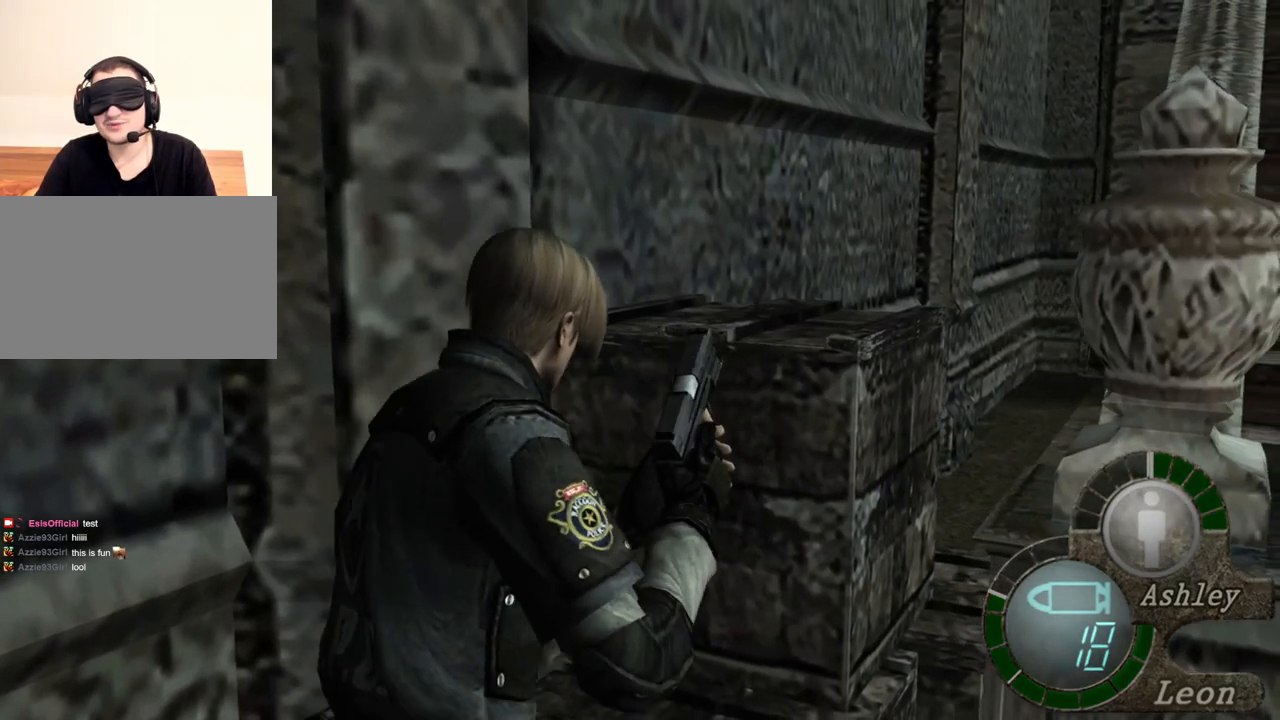
{"keys": ["d", "shift", "w"], "mouse": [], "events": [[434, "d", "down"]]}
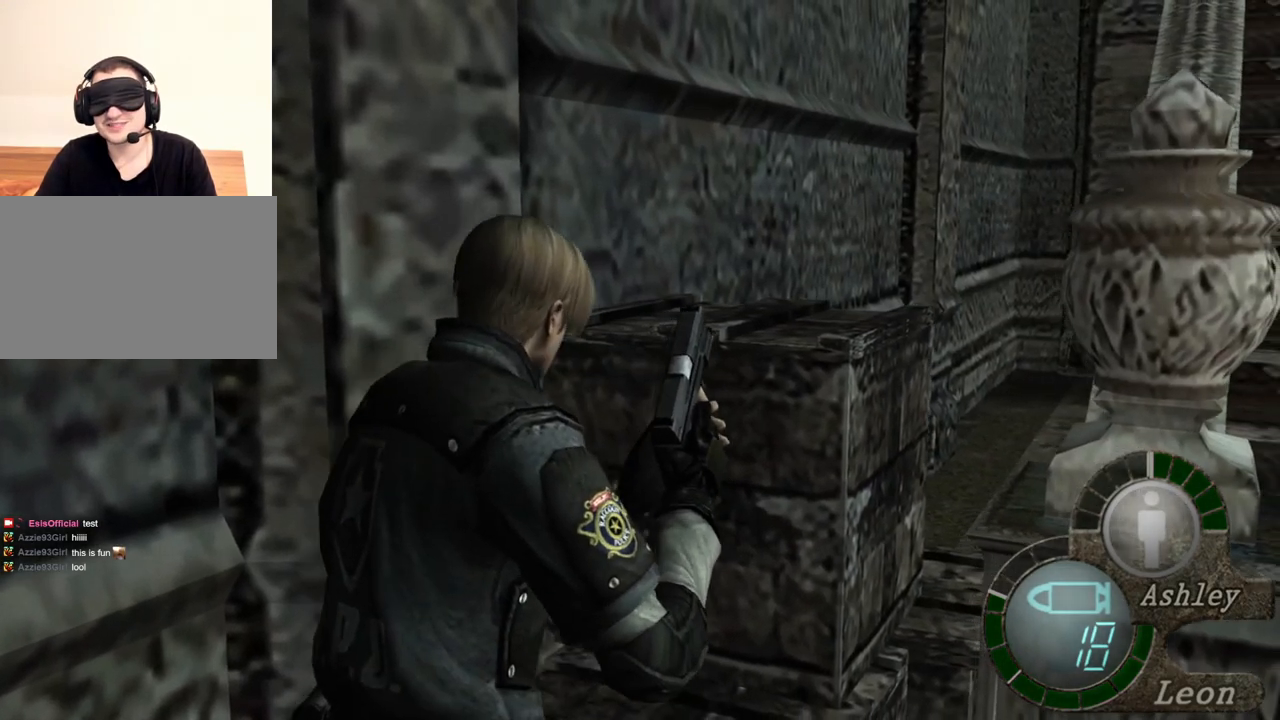
{"keys": ["shift", "w"], "mouse": [], "events": [[100, "d", "up"], [134, "d", "down"], [267, "d", "up"]]}
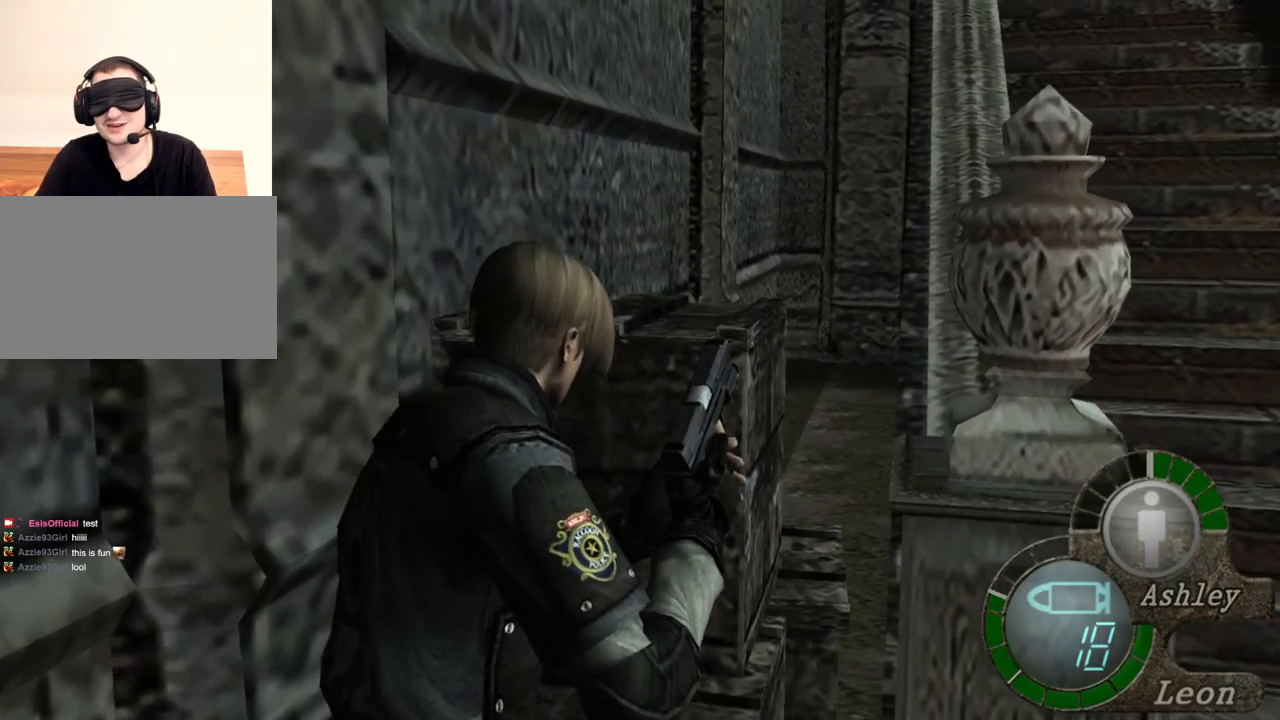
{"keys": ["shift", "w"], "mouse": [], "events": []}
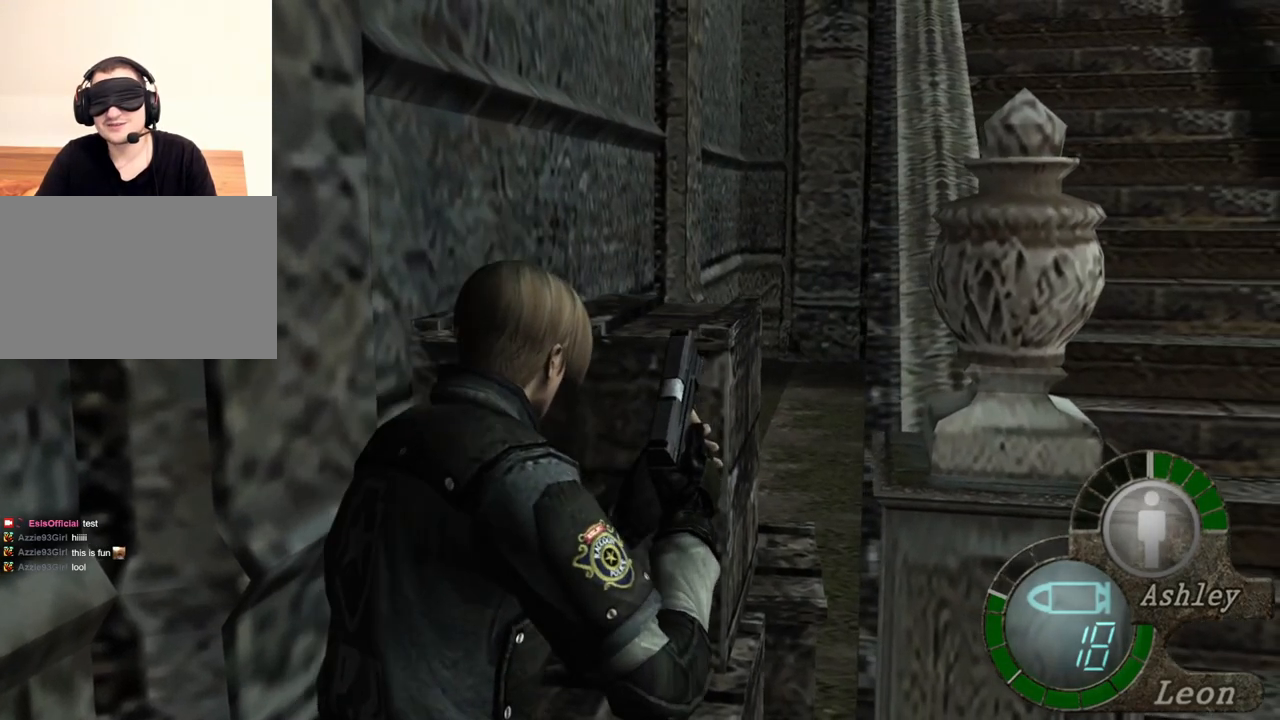
{"keys": ["shift", "w"], "mouse": [], "events": []}
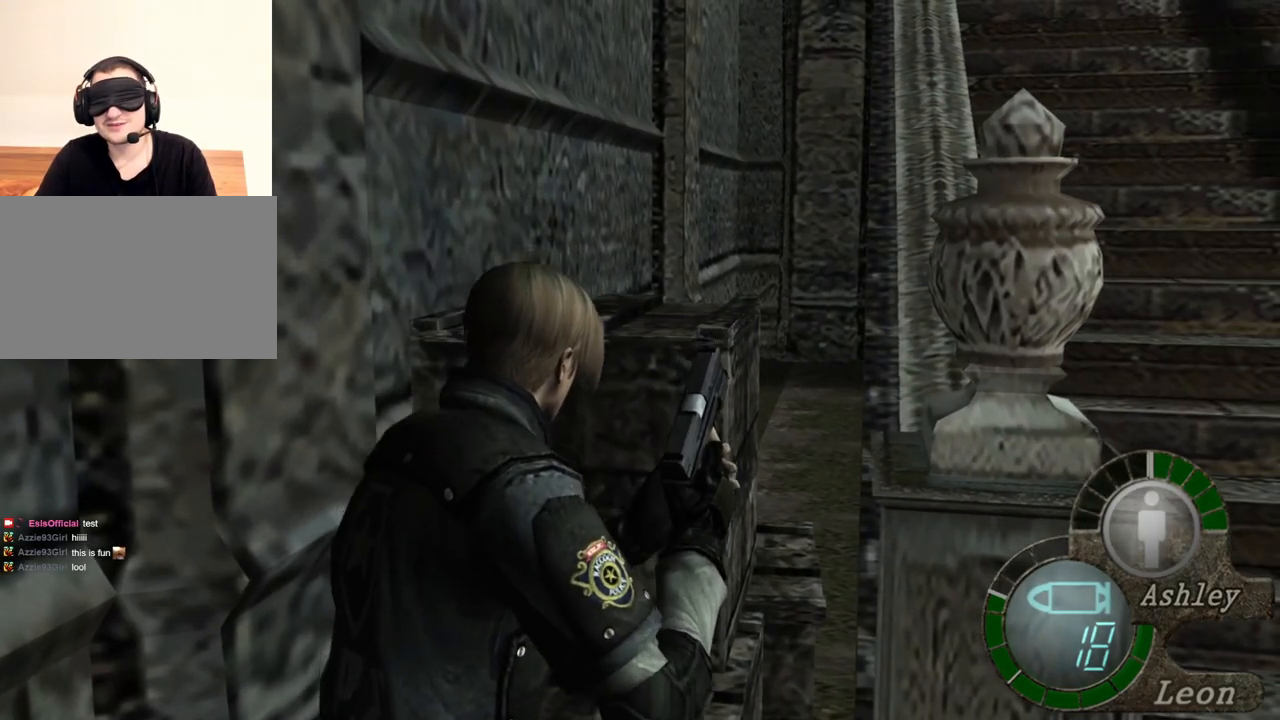
{"keys": ["shift", "w"], "mouse": [], "events": []}
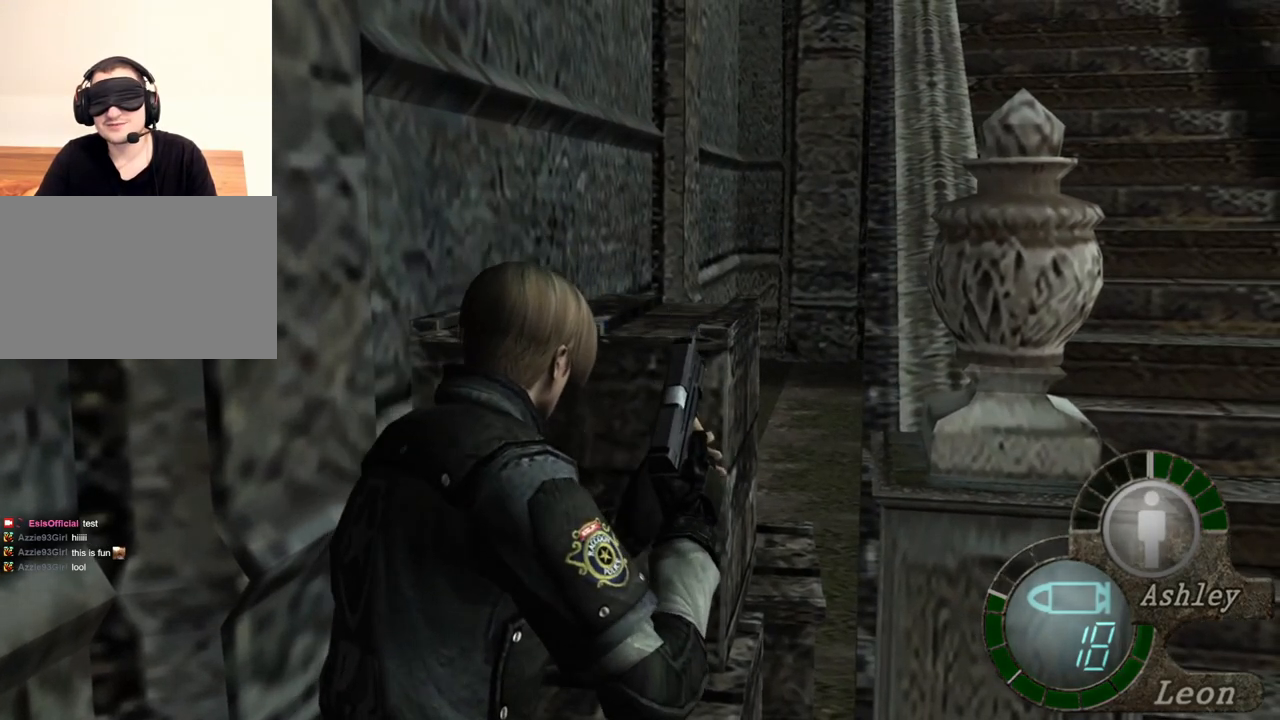
{"keys": ["shift", "w"], "mouse": [], "events": []}
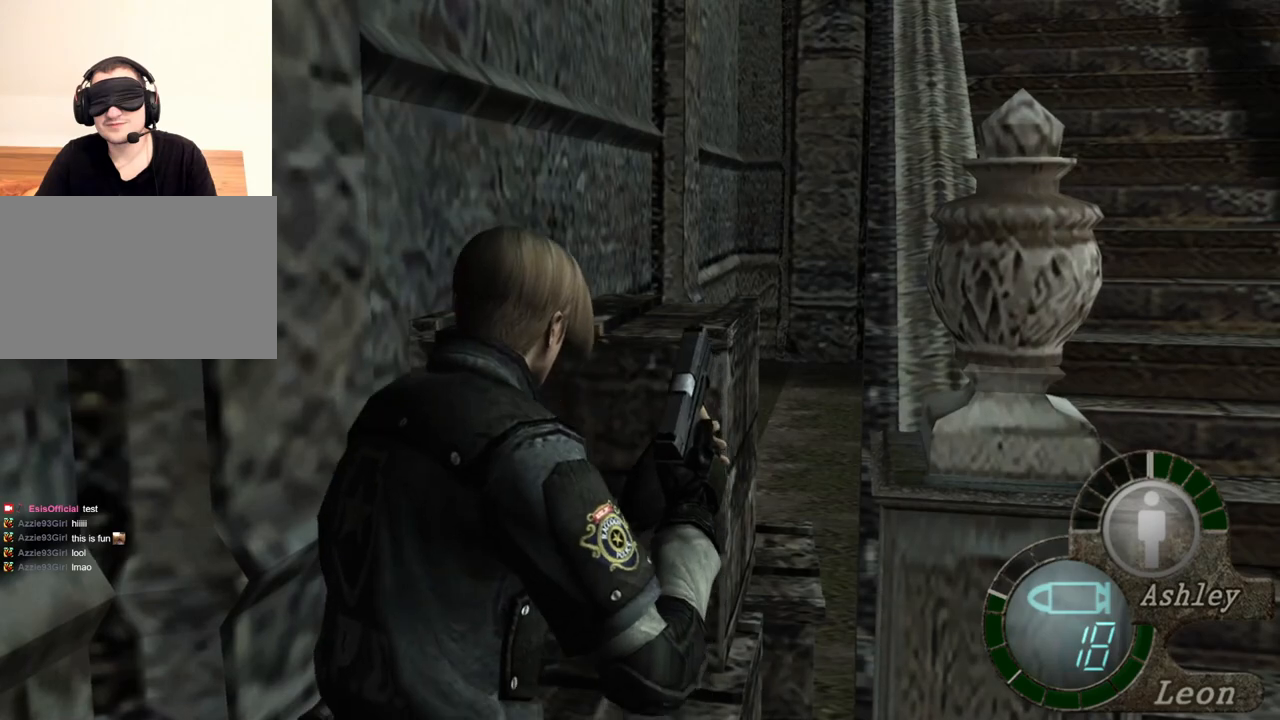
{"keys": ["shift", "w"], "mouse": [], "events": []}
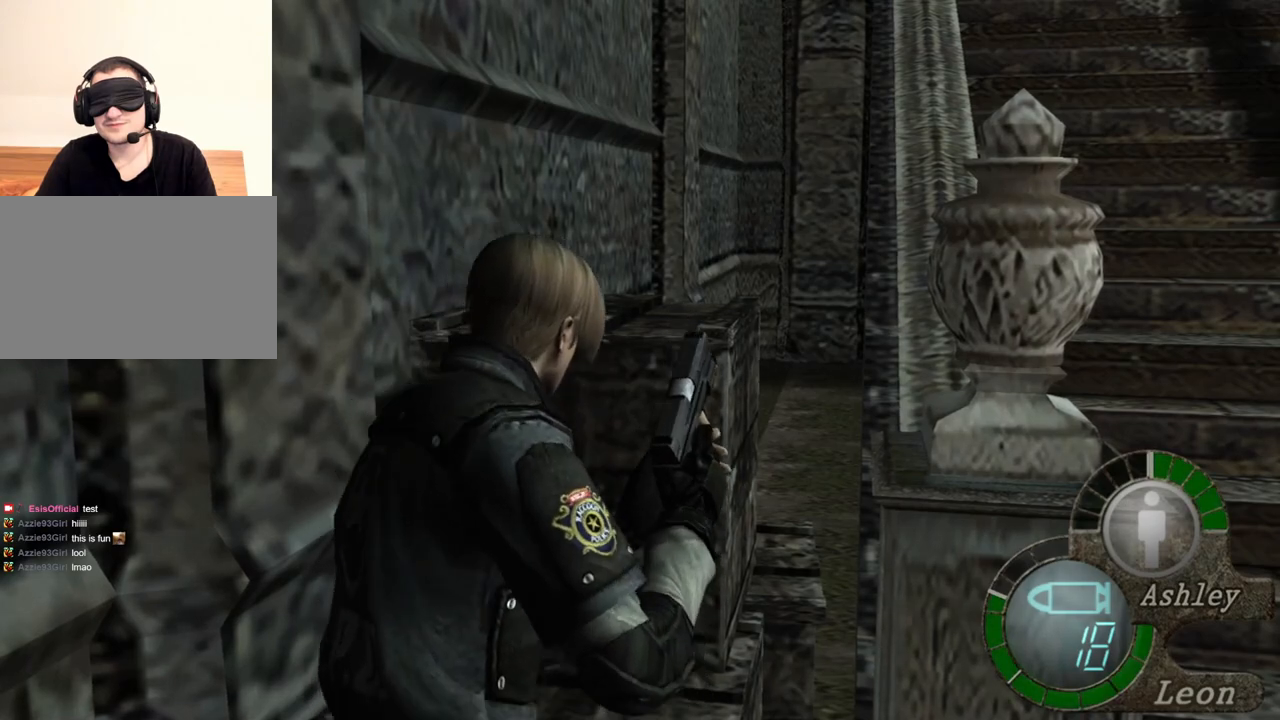
{"keys": ["shift", "w"], "mouse": [], "events": []}
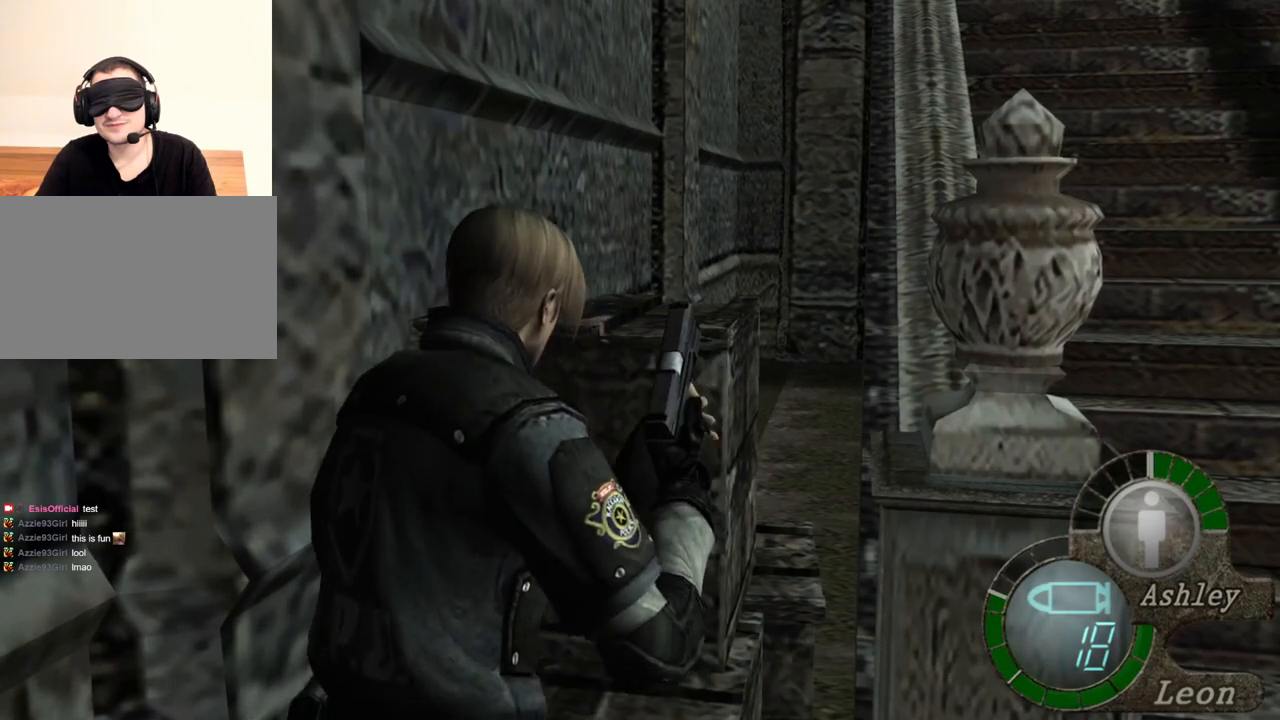
{"keys": ["shift", "w"], "mouse": [], "events": []}
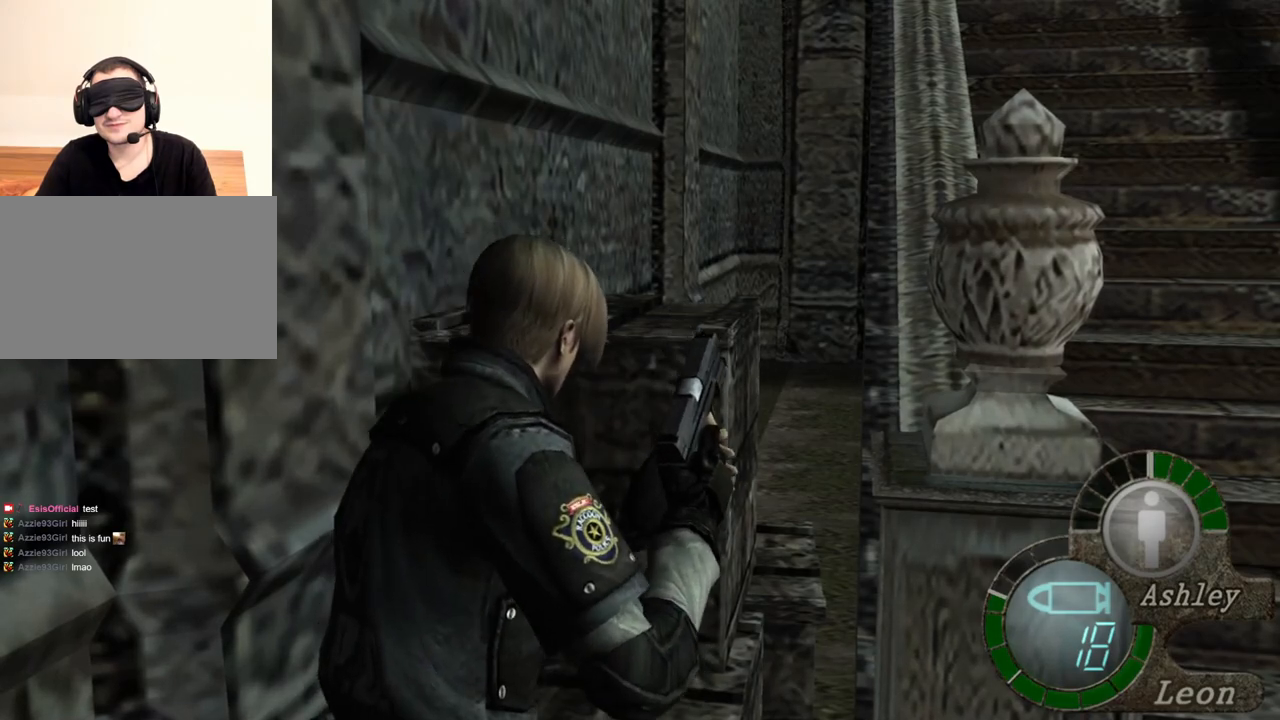
{"keys": ["shift", "w"], "mouse": [], "events": []}
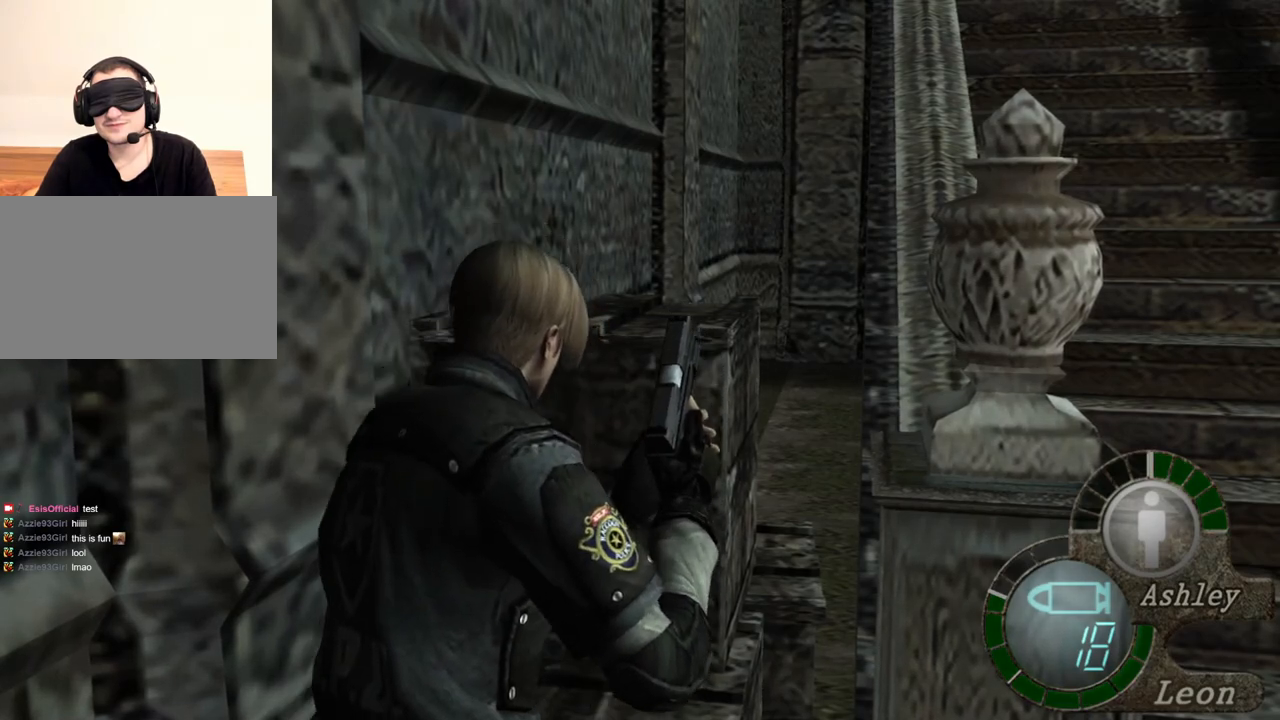
{"keys": ["shift", "w"], "mouse": [], "events": []}
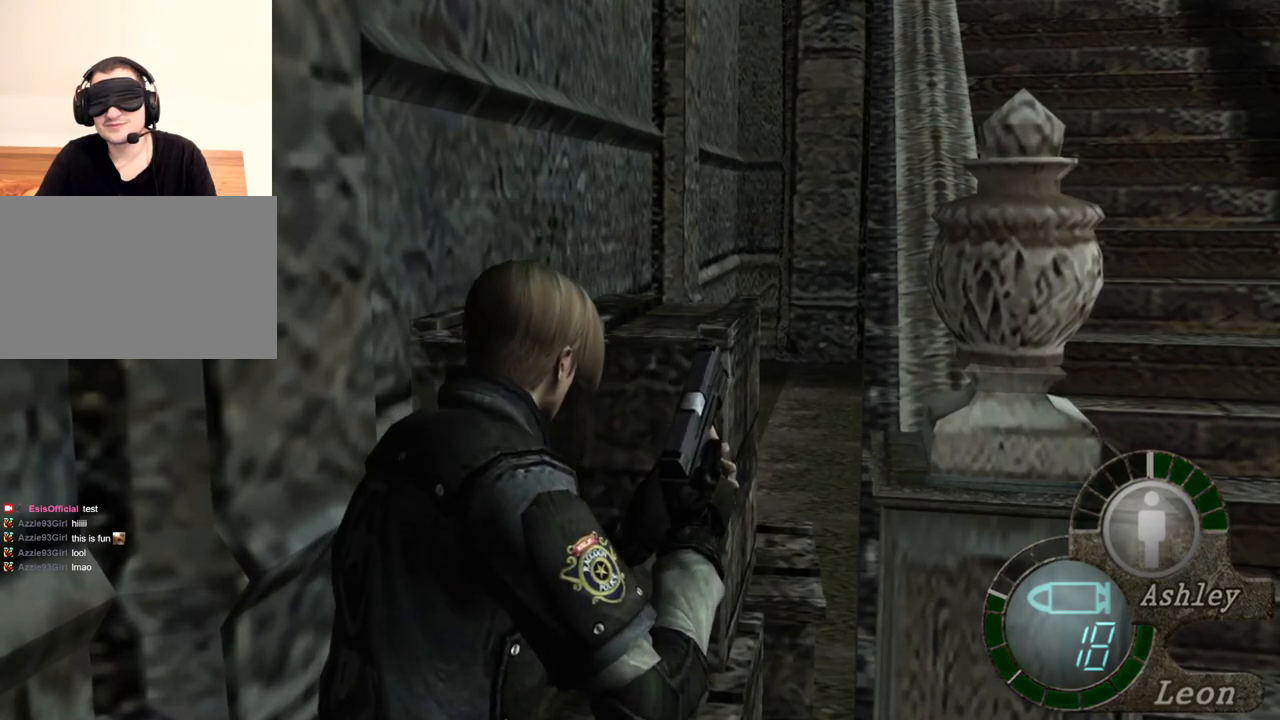
{"keys": ["shift", "w"], "mouse": [], "events": [[134, "d", "down"], [300, "d", "up"], [334, "d", "down"], [500, "d", "up"]]}
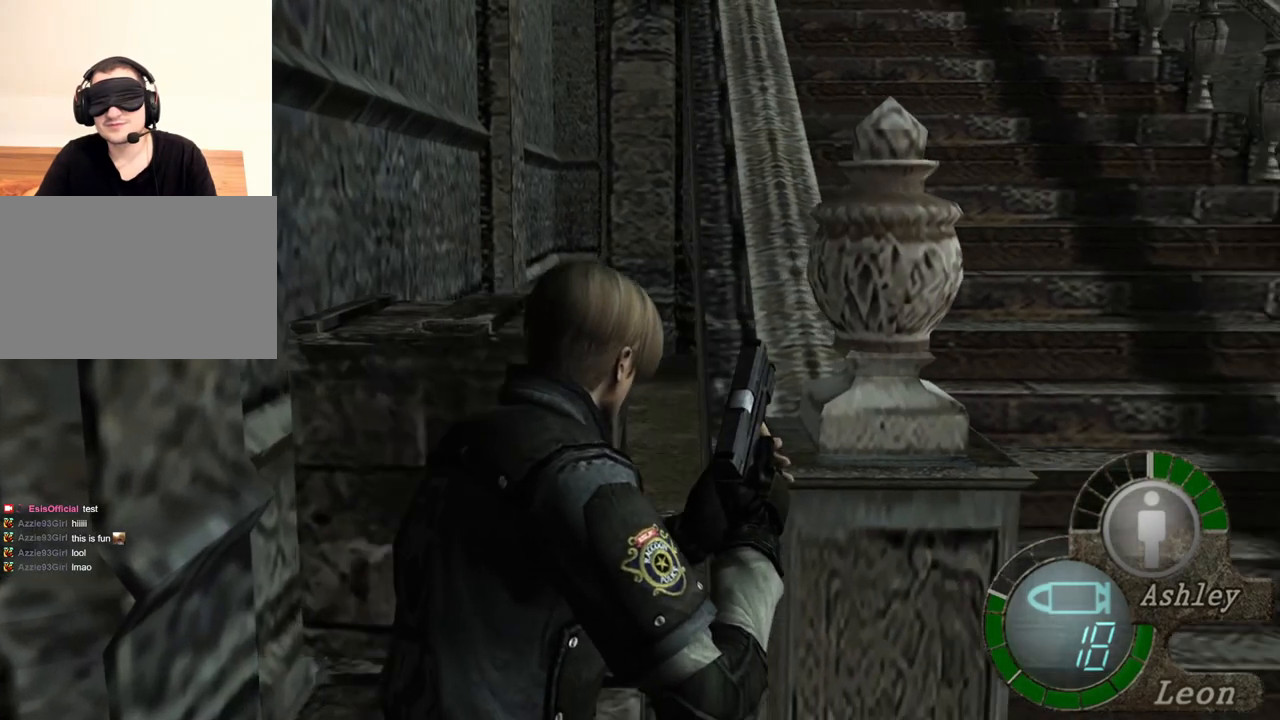
{"keys": ["shift", "w"], "mouse": [], "events": []}
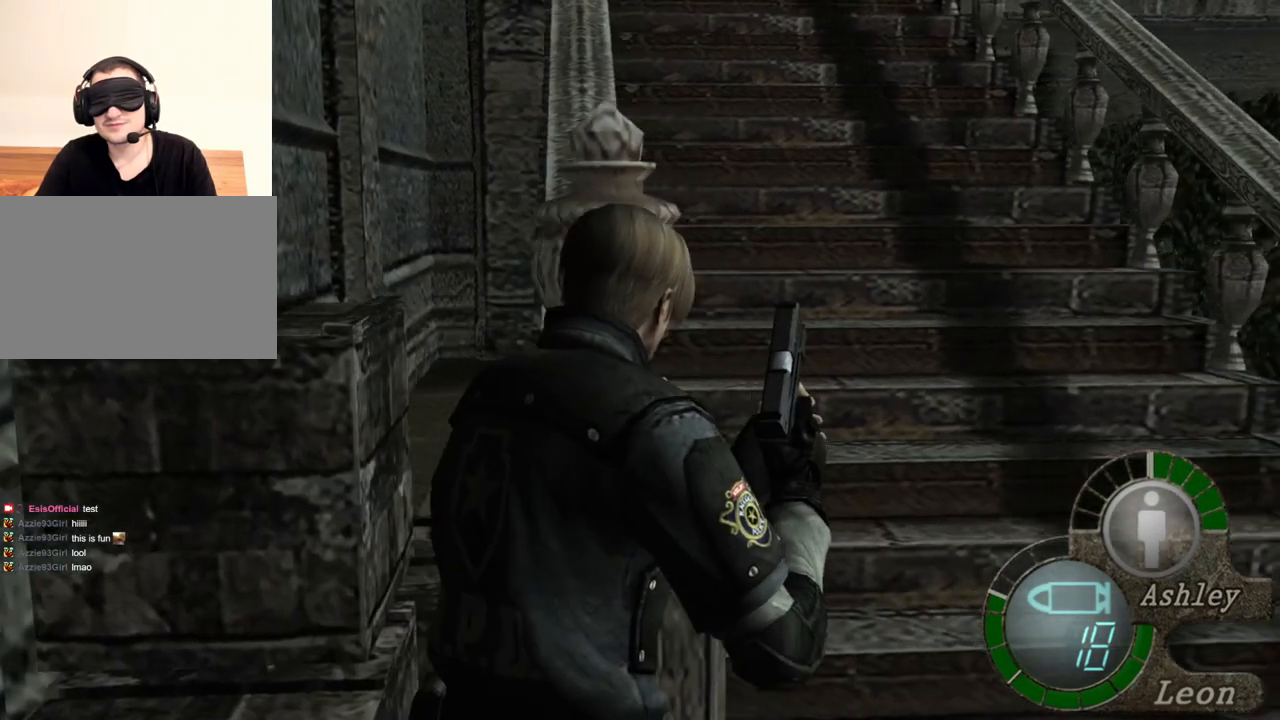
{"keys": ["shift", "w"], "mouse": [], "events": [[34, "d", "down"], [200, "d", "up"], [300, "d", "down"], [434, "d", "up"]]}
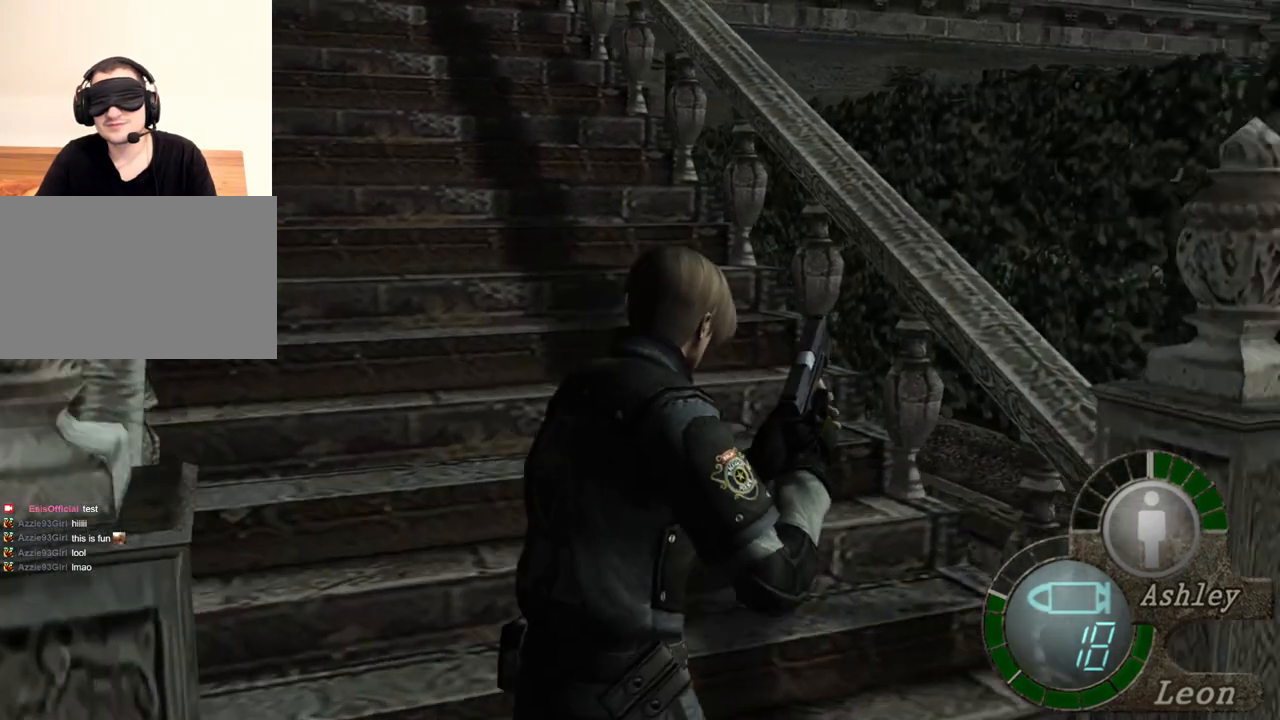
{"keys": ["shift", "w"], "mouse": [], "events": []}
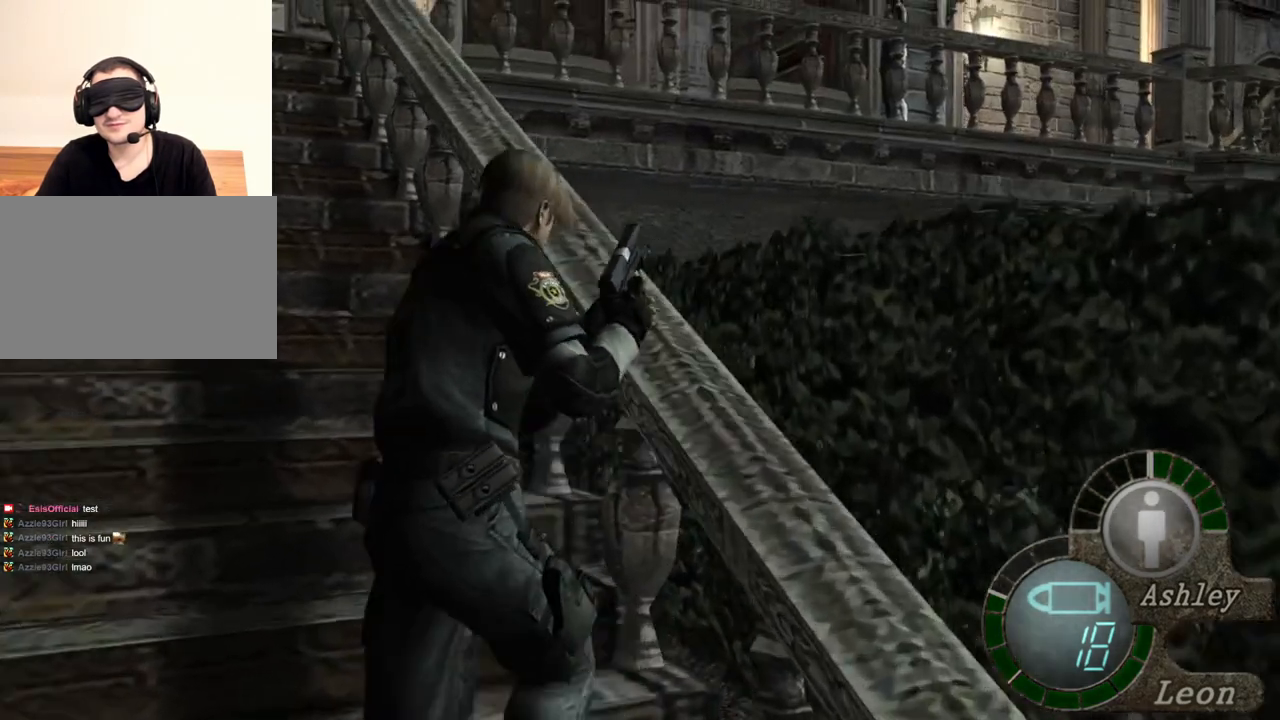
{"keys": ["shift", "w"], "mouse": [], "events": []}
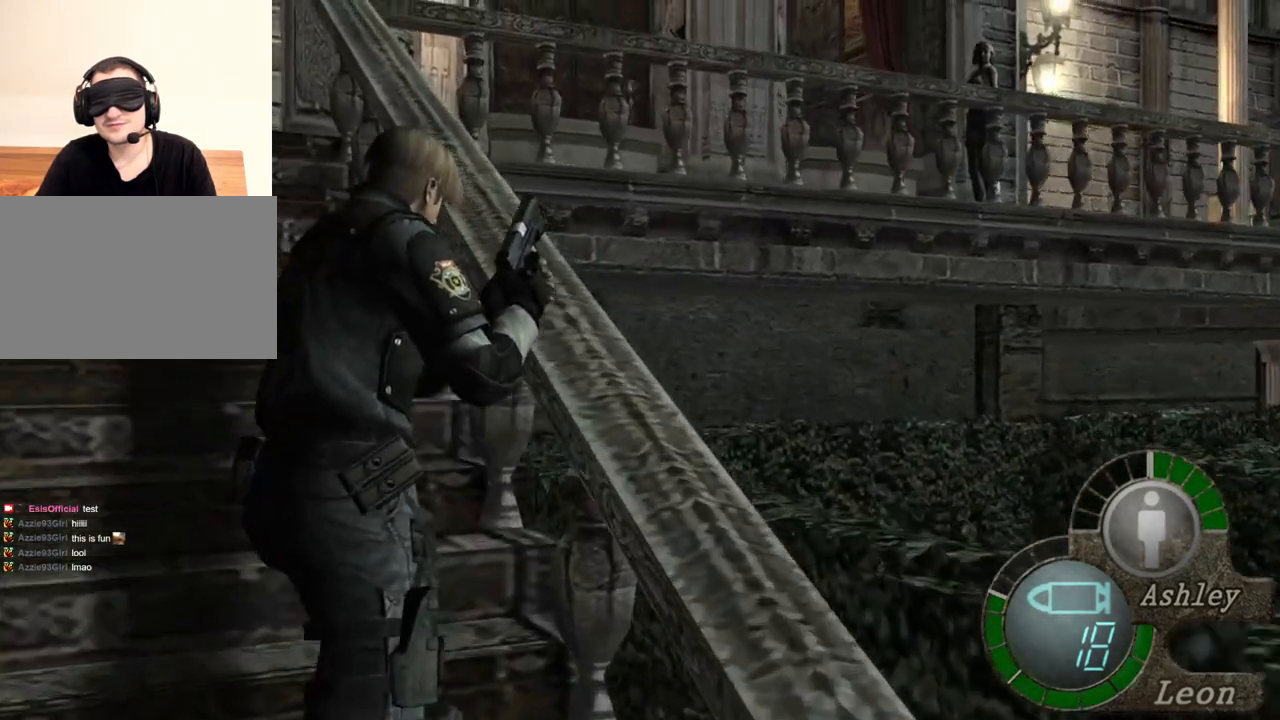
{"keys": ["shift", "w"], "mouse": [], "events": [[34, "d", "down"], [167, "d", "up"]]}
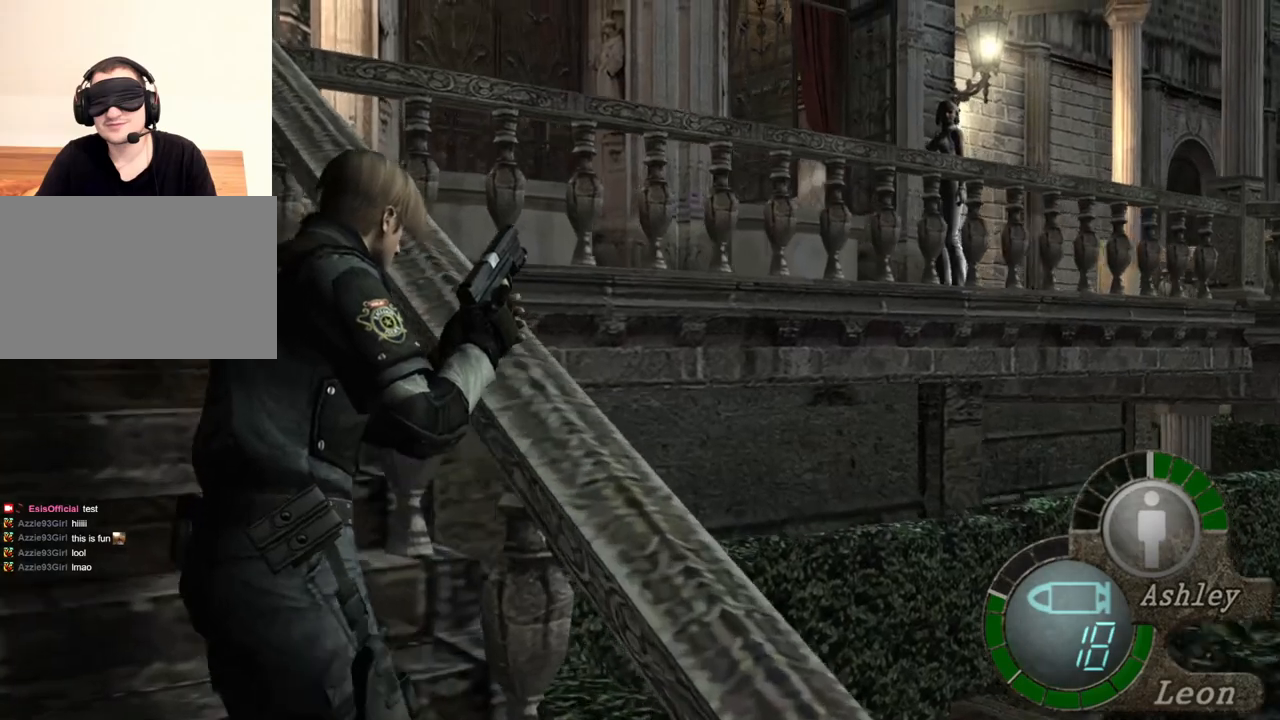
{"keys": ["shift", "w"], "mouse": [], "events": [[167, "a", "down"], [300, "a", "up"]]}
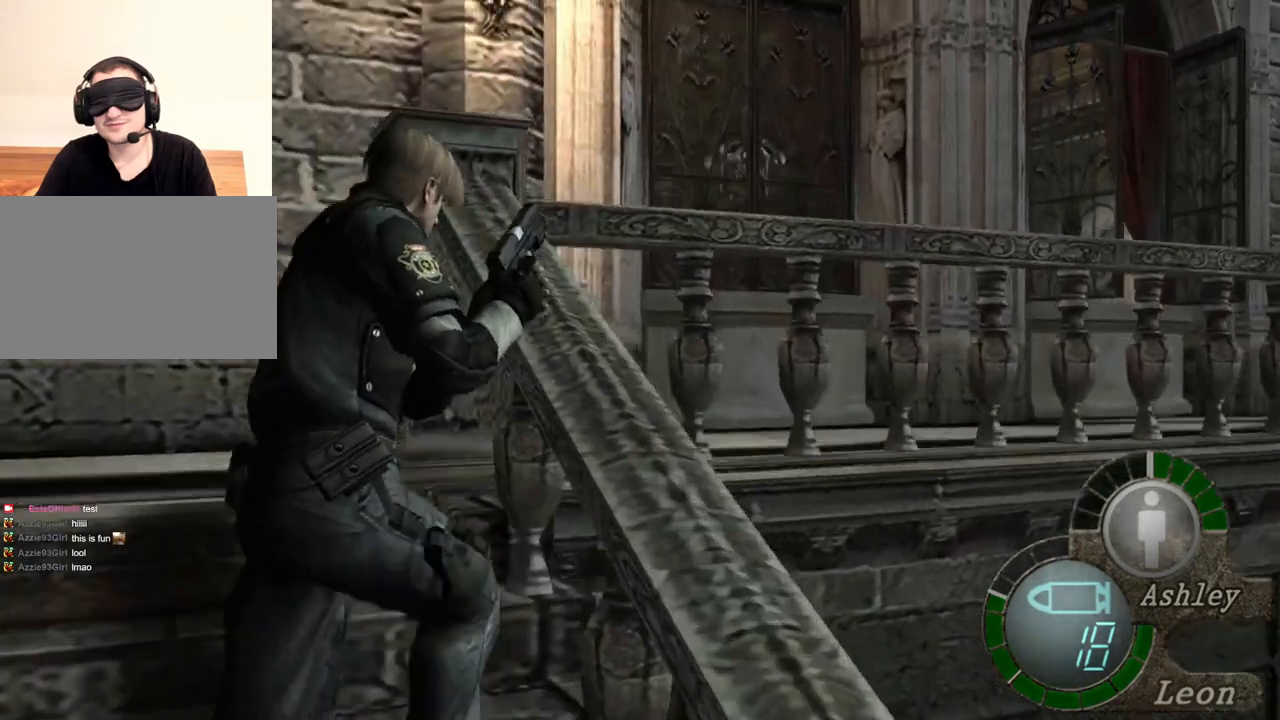
{"keys": ["shift", "w"], "mouse": [], "events": []}
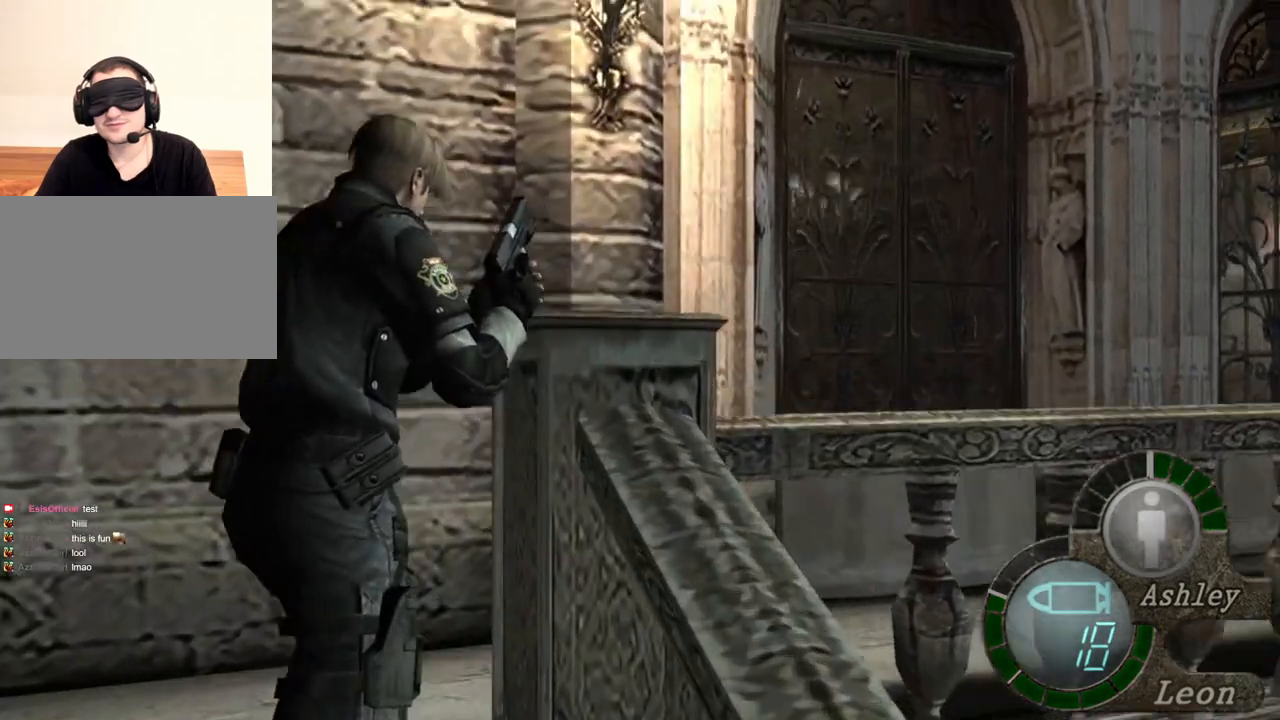
{"keys": ["shift", "w"], "mouse": [], "events": [[334, "a", "down"], [467, "a", "up"]]}
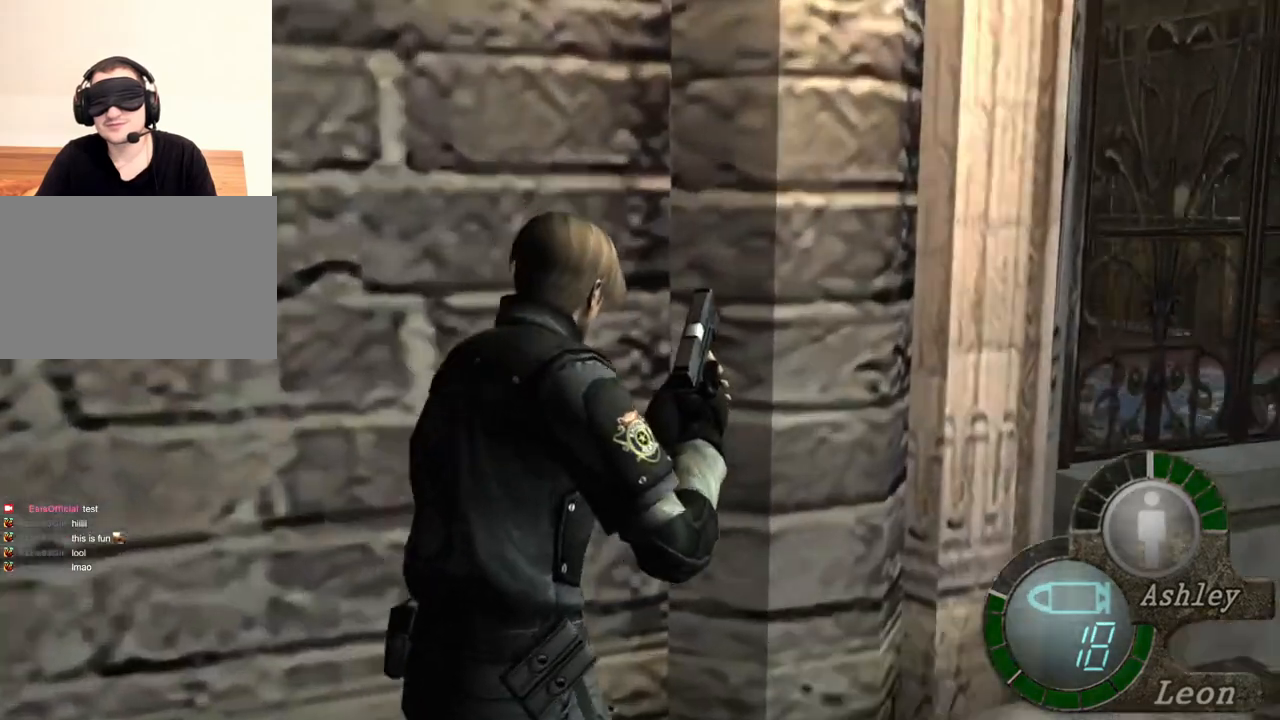
{"keys": ["shift", "w"], "mouse": [], "events": []}
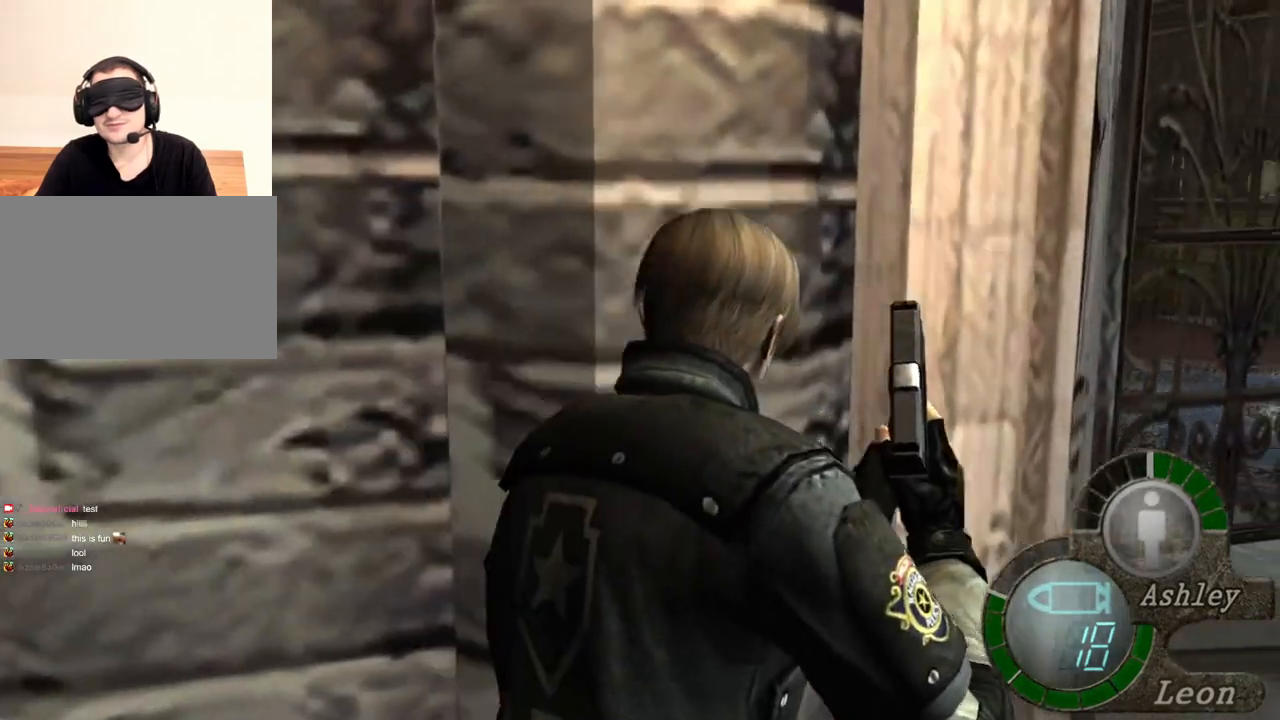
{"keys": ["shift", "w"], "mouse": [], "events": [[300, "d", "down"], [434, "d", "up"]]}
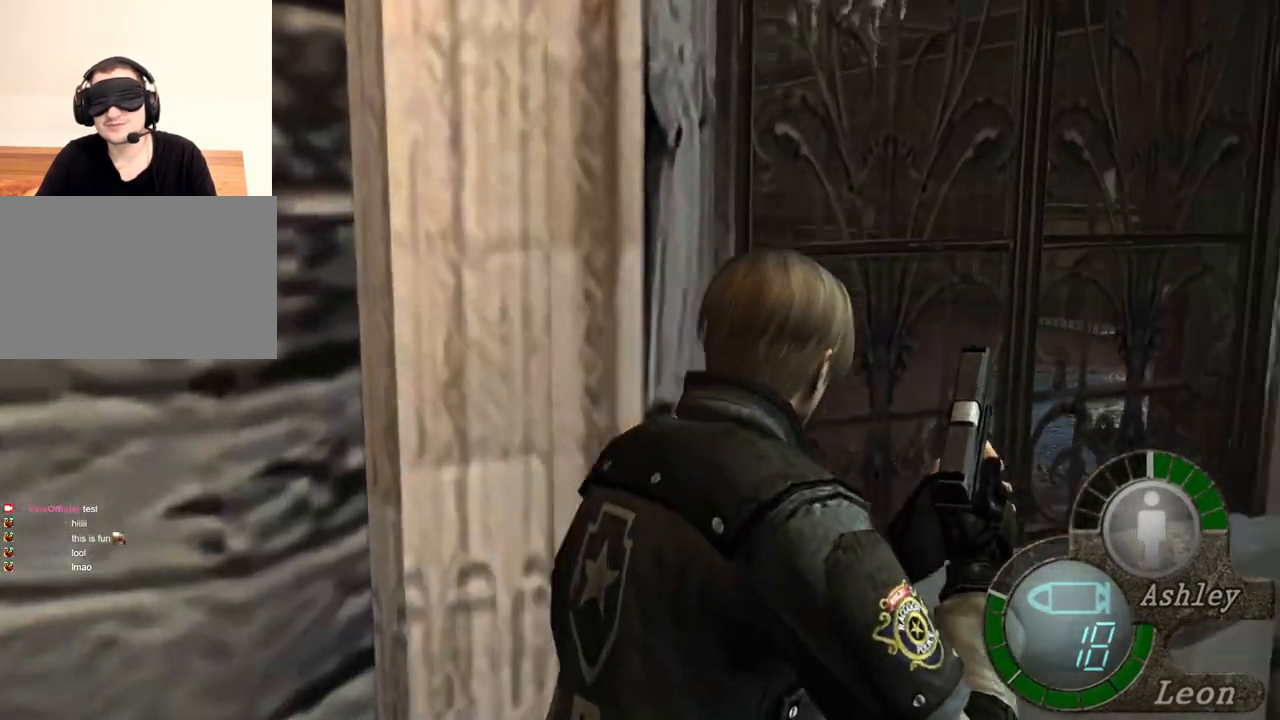
{"keys": ["shift", "w"], "mouse": [], "events": []}
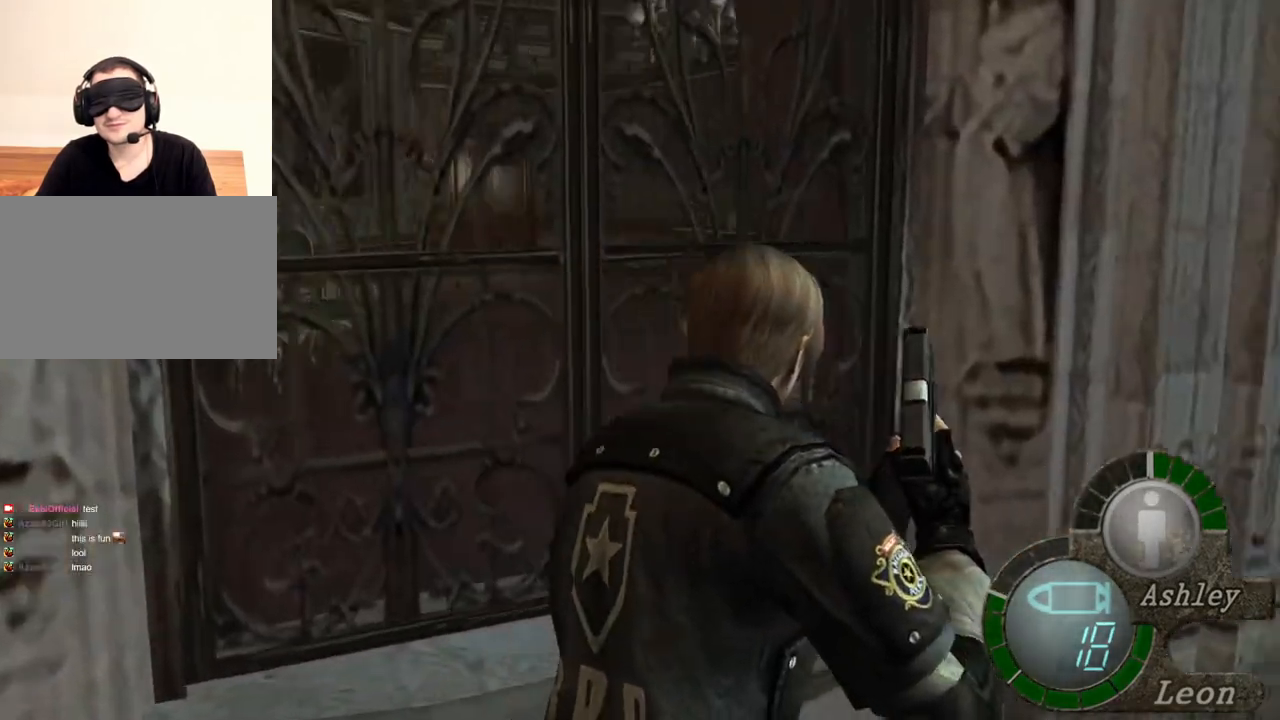
{"keys": ["shift", "w"], "mouse": [], "events": []}
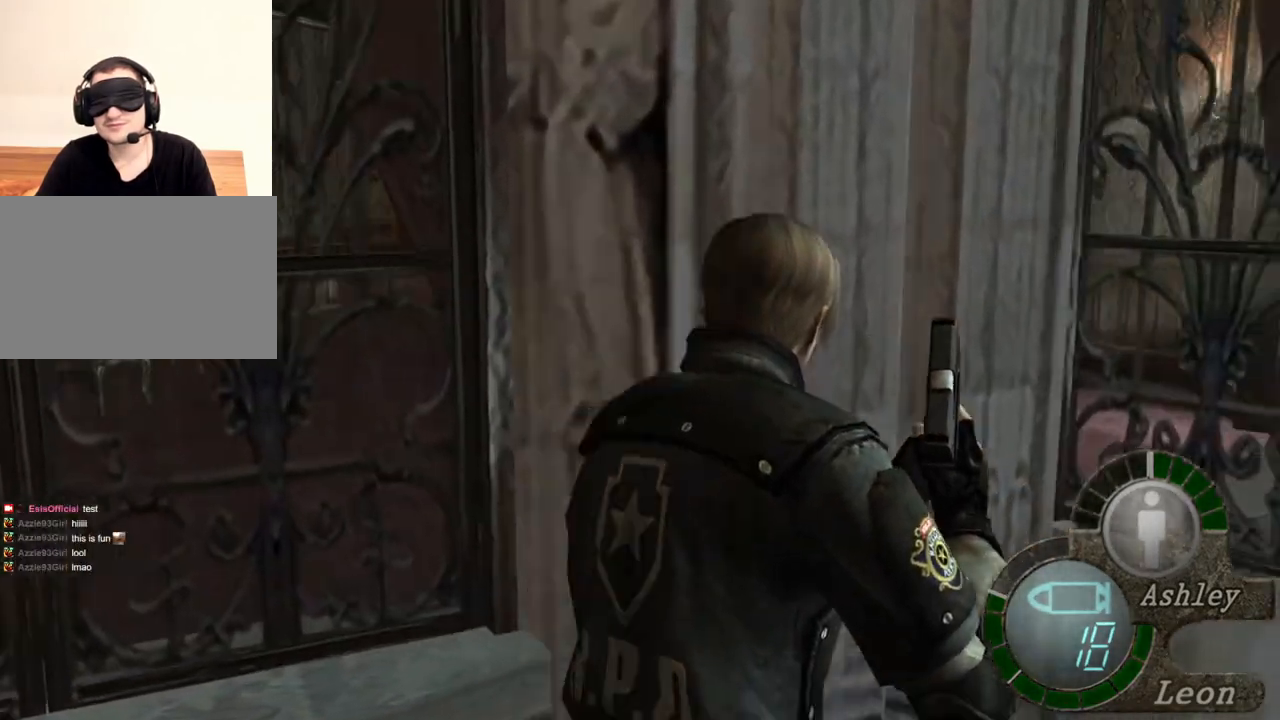
{"keys": ["shift", "w"], "mouse": [], "events": []}